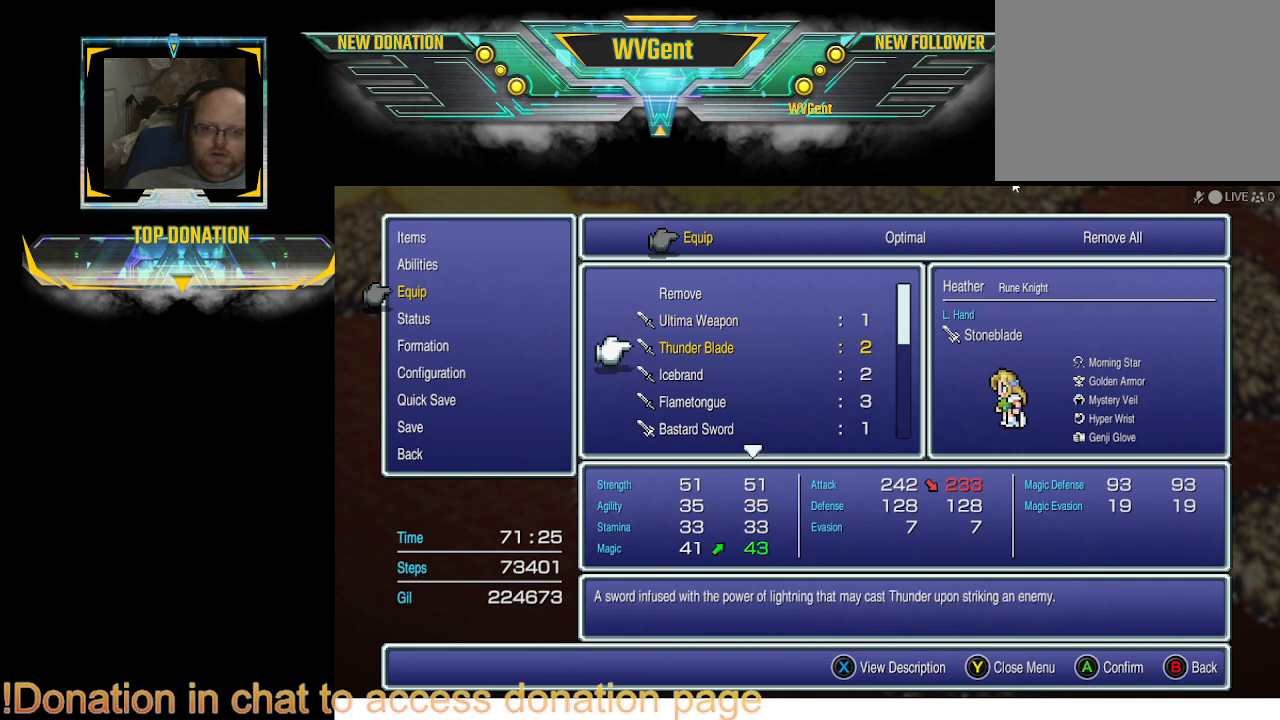
Gameplay with a controller (PlayStation layout); each line is a JSON object with the inputs held at the frame after it. "events" lists button and stick changes between this image and that frame as [ms after this image, input, new state], when the widget could be followed in between. Not read: L3 R3.
{"buttons": [], "left_stick": "center", "right_stick": "center", "events": []}
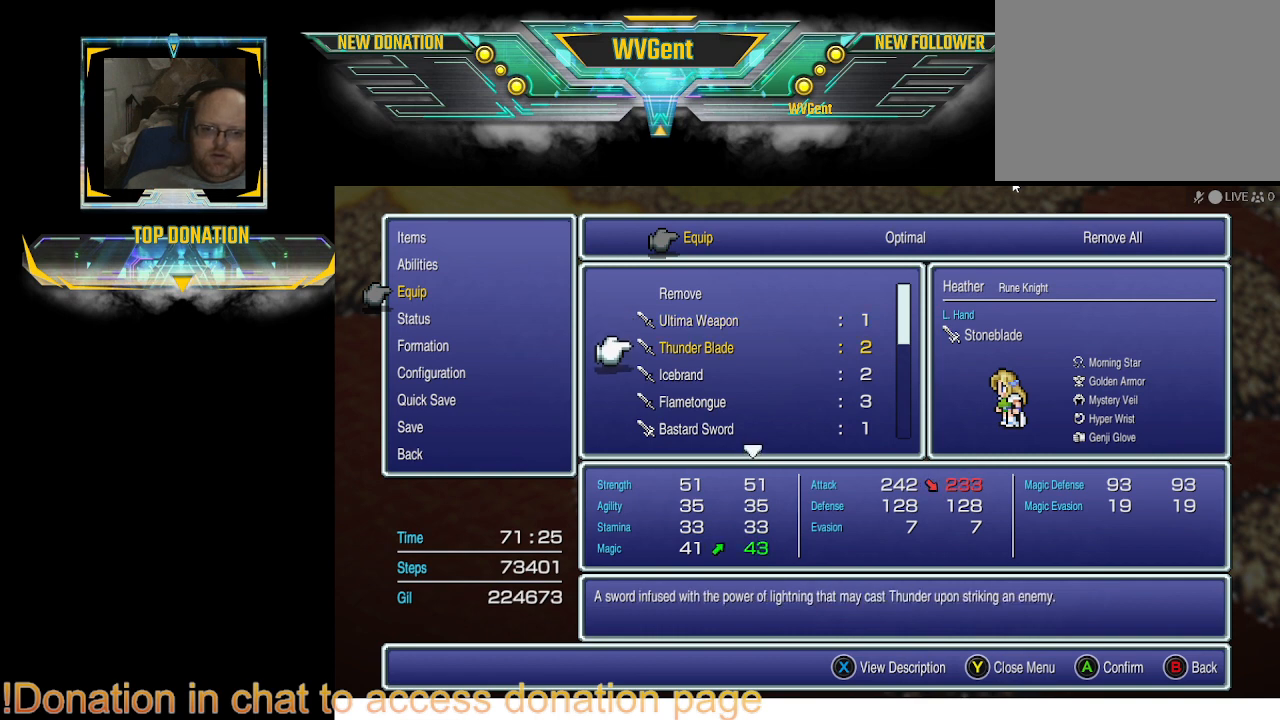
{"buttons": [], "left_stick": "center", "right_stick": "center", "events": []}
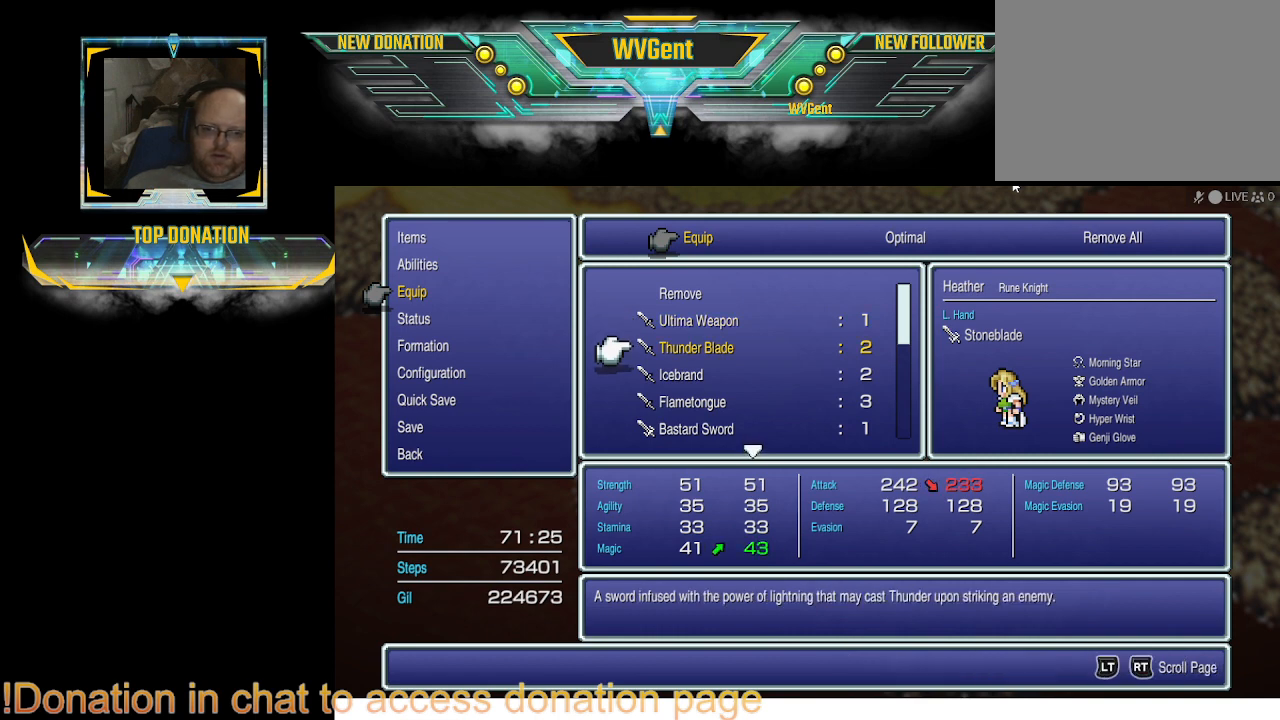
{"buttons": [], "left_stick": "center", "right_stick": "center", "events": [[200, "CIRCLE", "down"], [300, "CIRCLE", "up"]]}
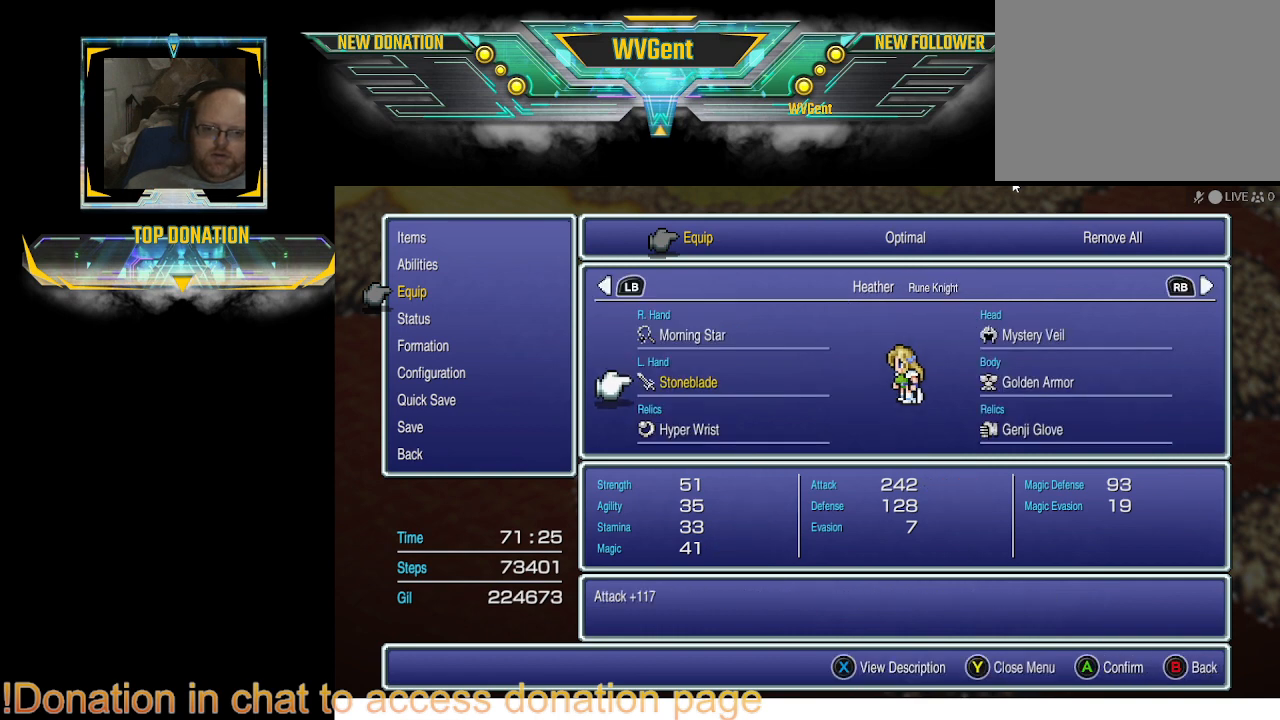
{"buttons": [], "left_stick": "center", "right_stick": "center", "events": [[67, "CIRCLE", "down"], [167, "CIRCLE", "up"]]}
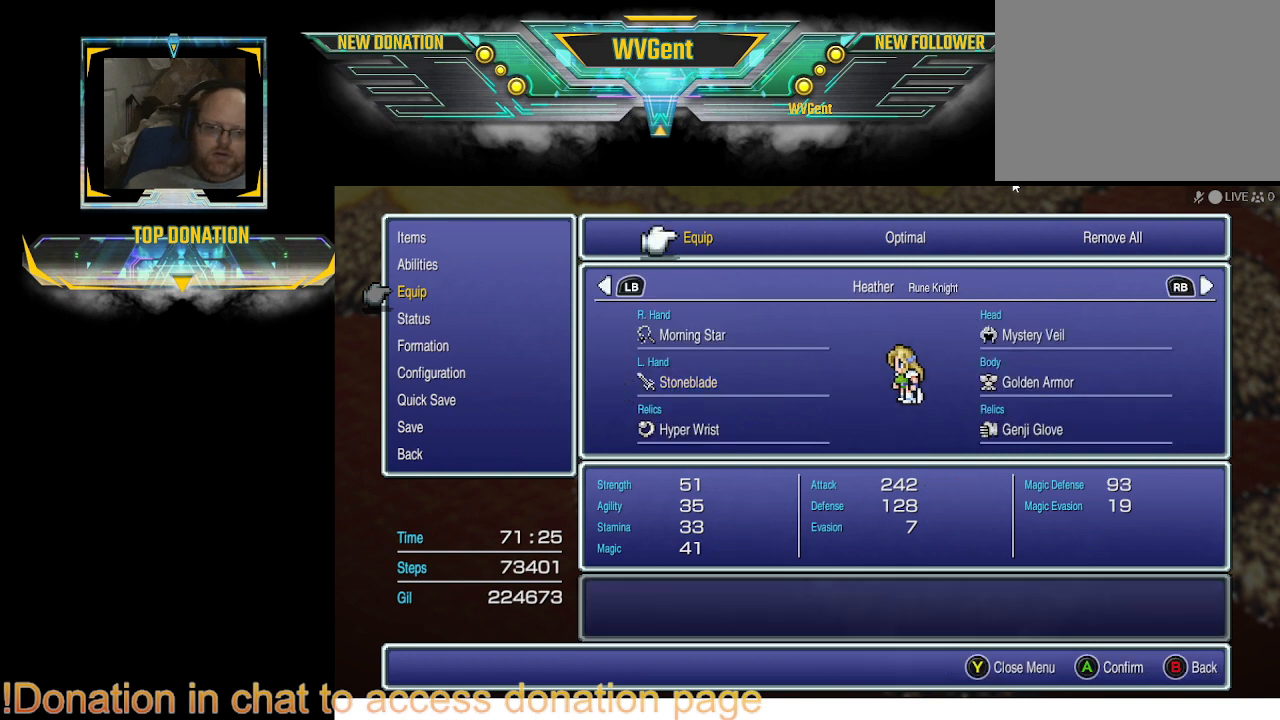
{"buttons": [], "left_stick": "center", "right_stick": "center", "events": []}
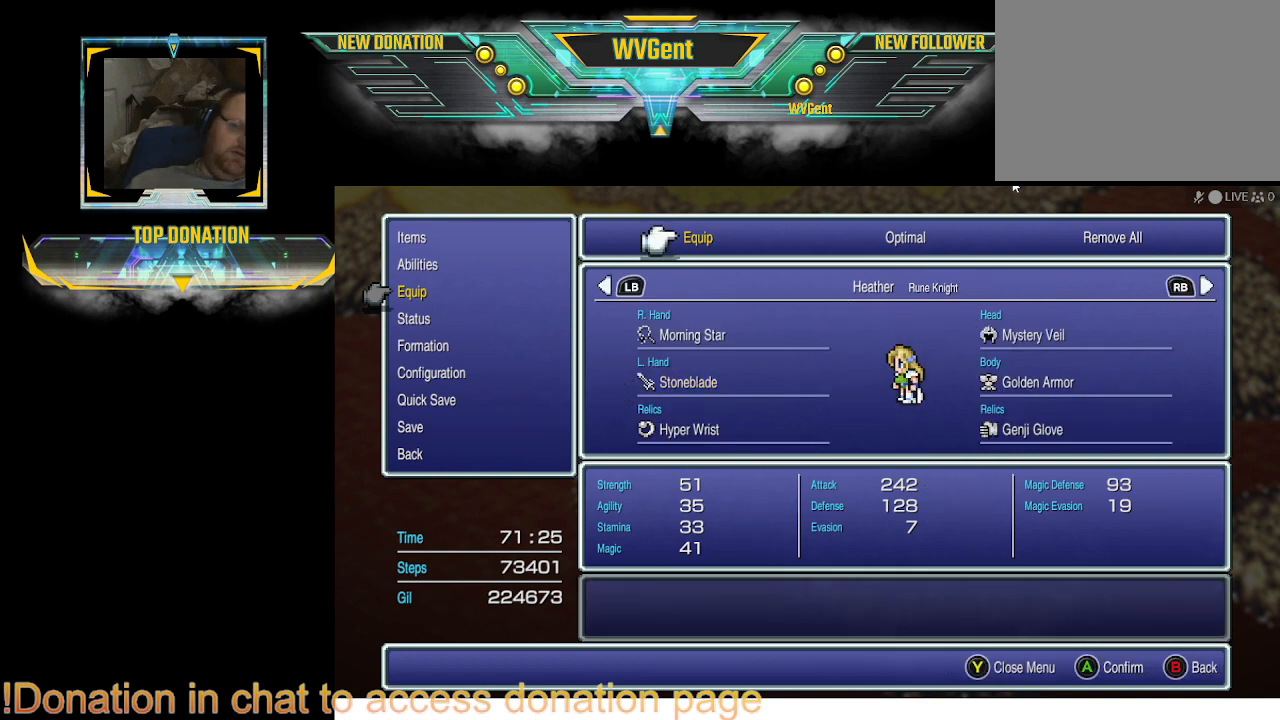
{"buttons": ["CIRCLE"], "left_stick": "center", "right_stick": "center", "events": [[300, "CIRCLE", "down"]]}
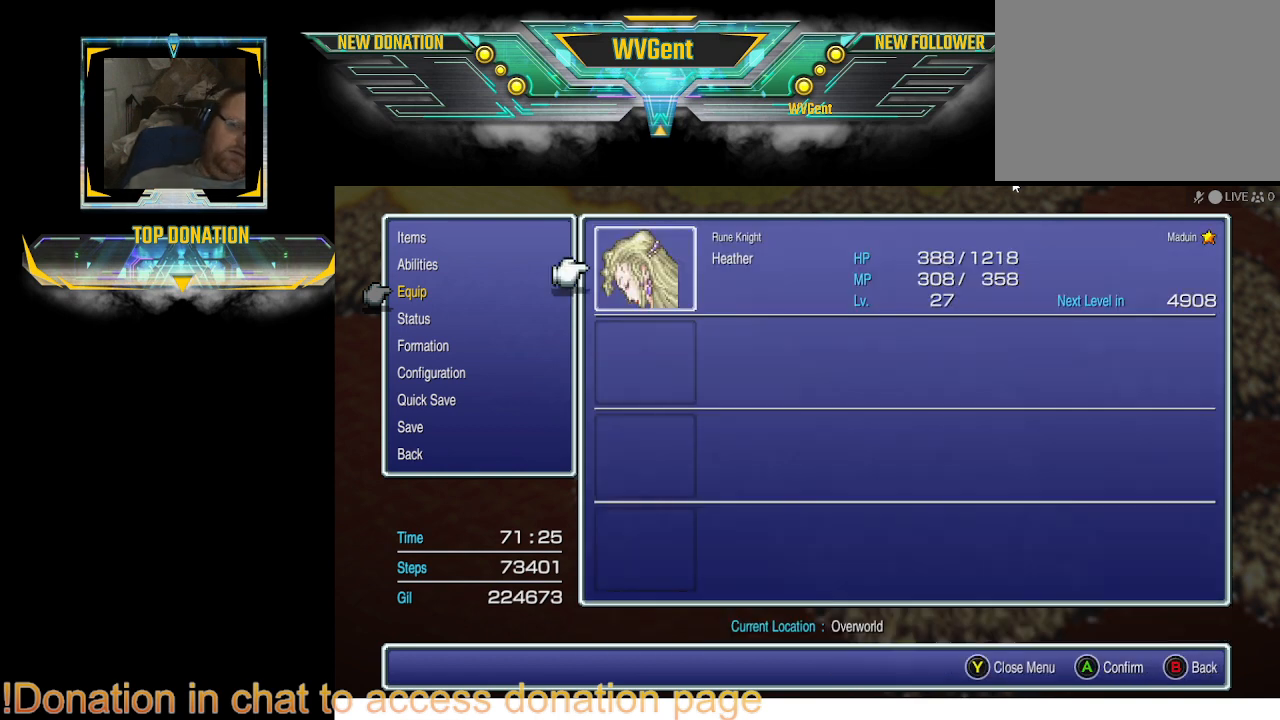
{"buttons": [], "left_stick": "center", "right_stick": "center", "events": [[67, "CIRCLE", "up"]]}
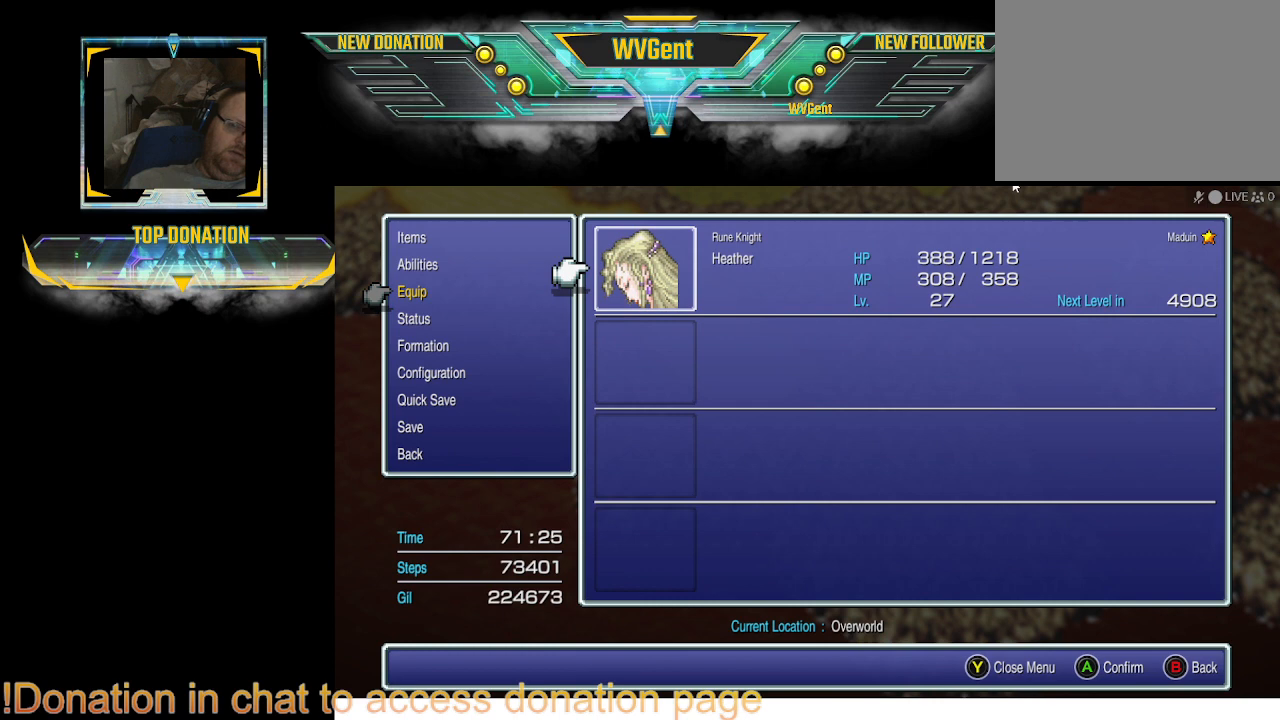
{"buttons": [], "left_stick": "center", "right_stick": "center", "events": [[200, "CIRCLE", "down"], [333, "CIRCLE", "up"]]}
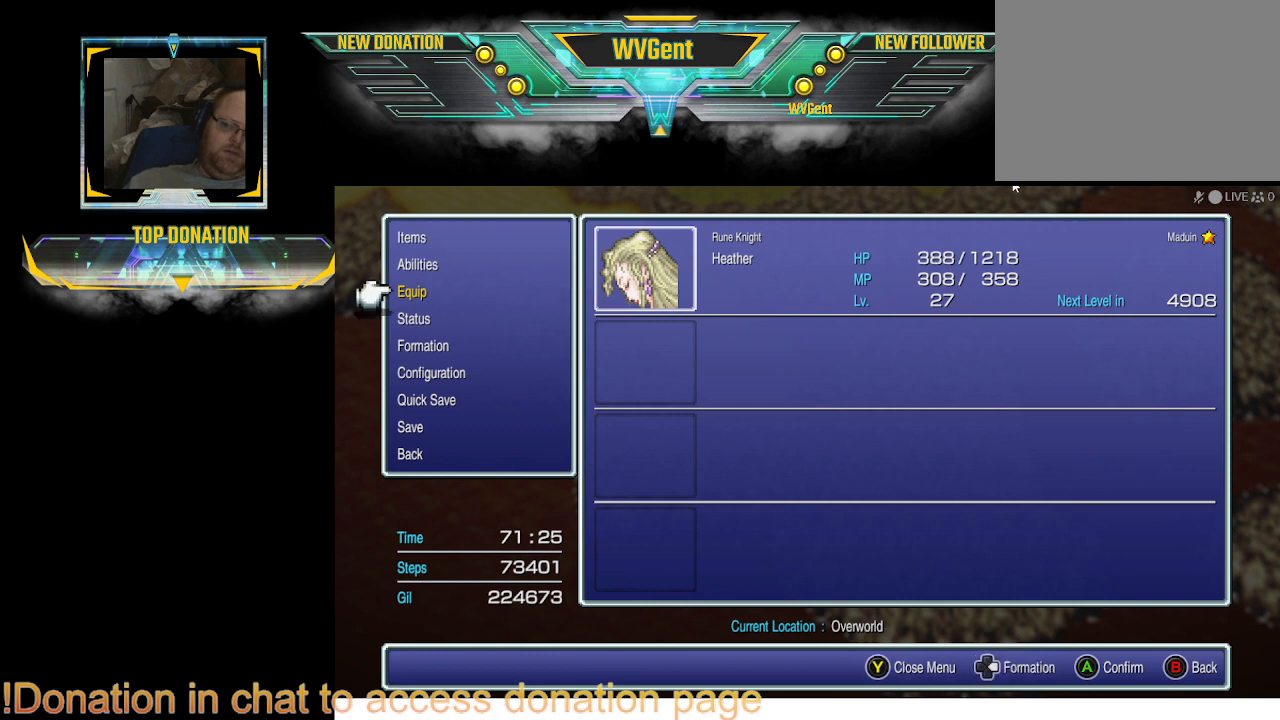
{"buttons": [], "left_stick": "center", "right_stick": "center", "events": [[200, "DPAD_UP", "down"], [333, "DPAD_UP", "up"]]}
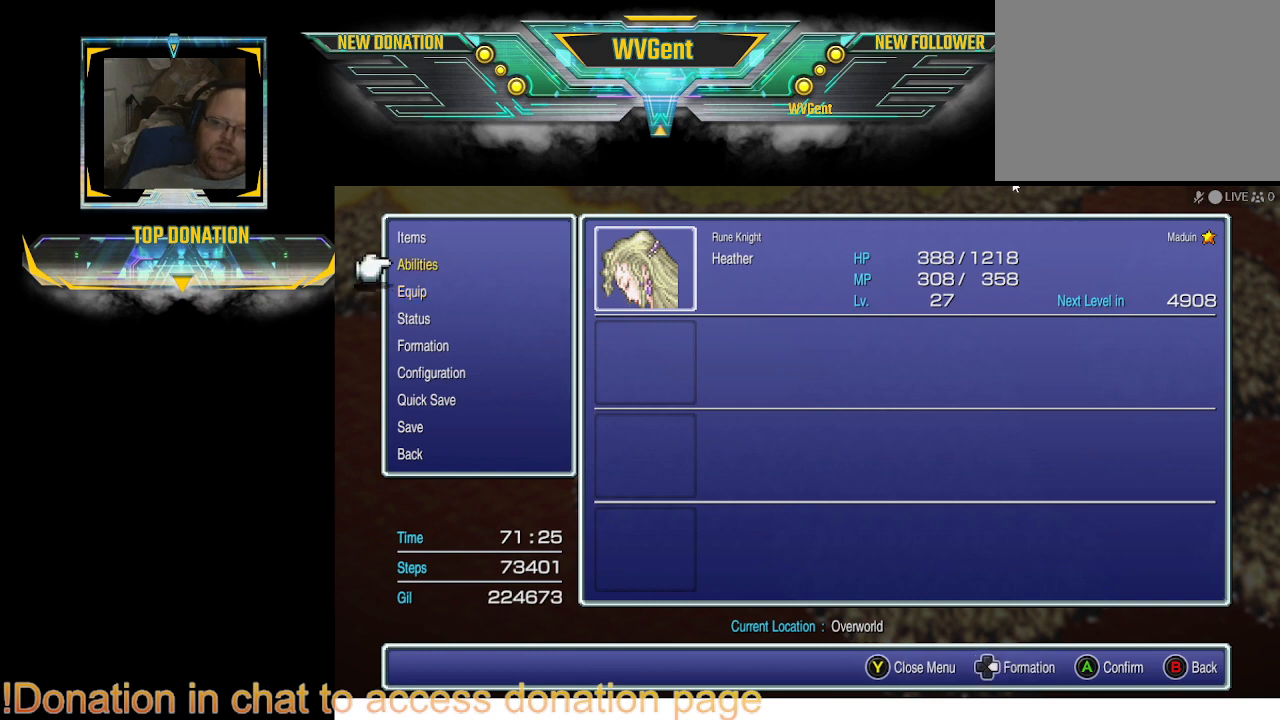
{"buttons": [], "left_stick": "center", "right_stick": "center", "events": []}
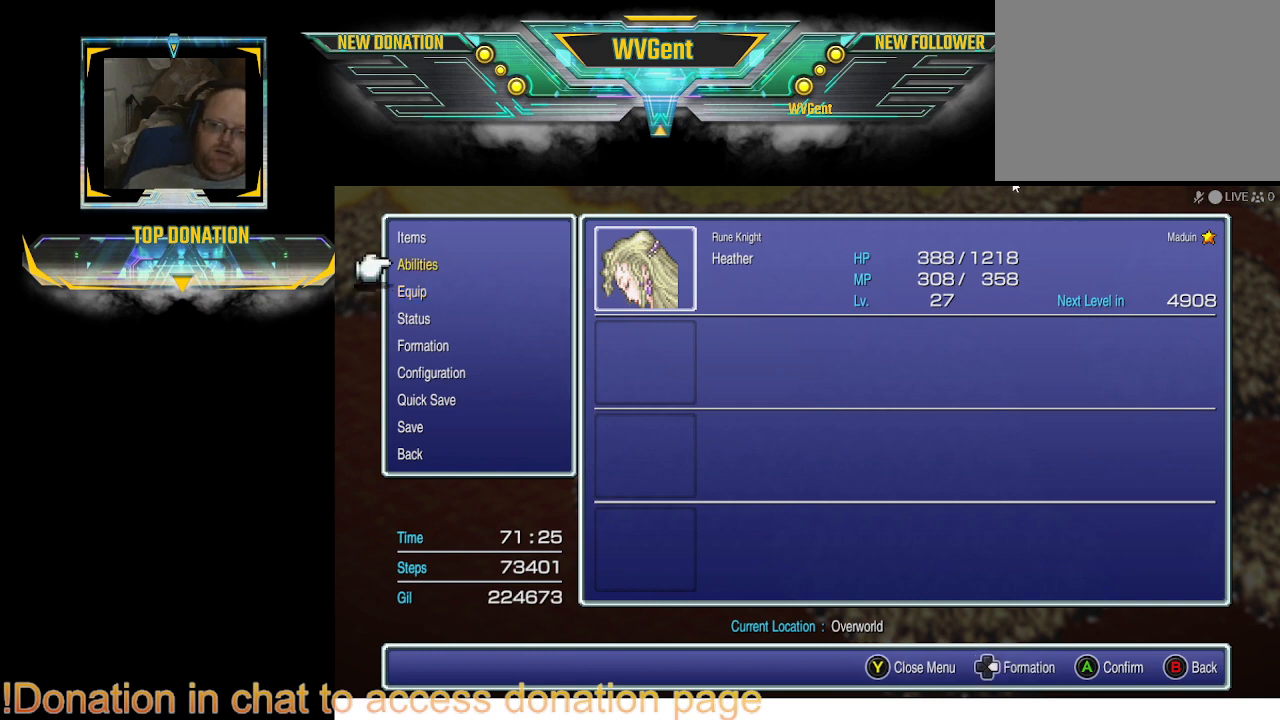
{"buttons": [], "left_stick": "center", "right_stick": "center", "events": []}
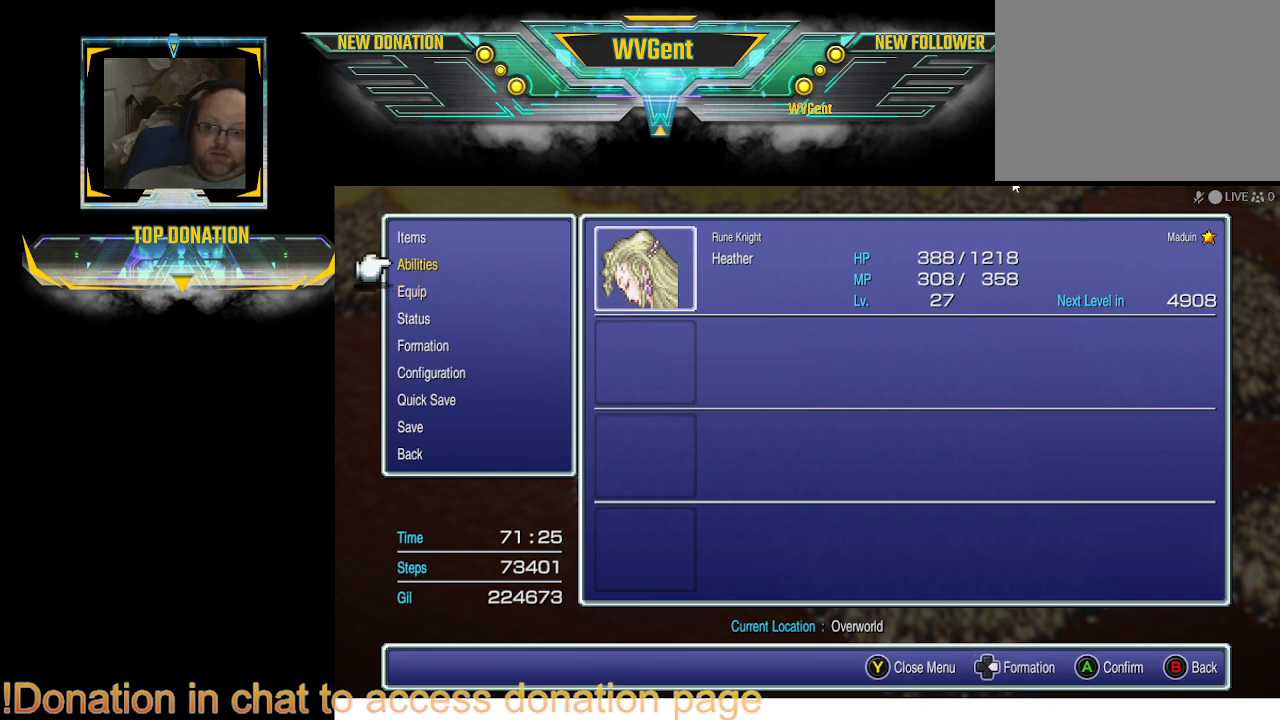
{"buttons": [], "left_stick": "center", "right_stick": "center", "events": []}
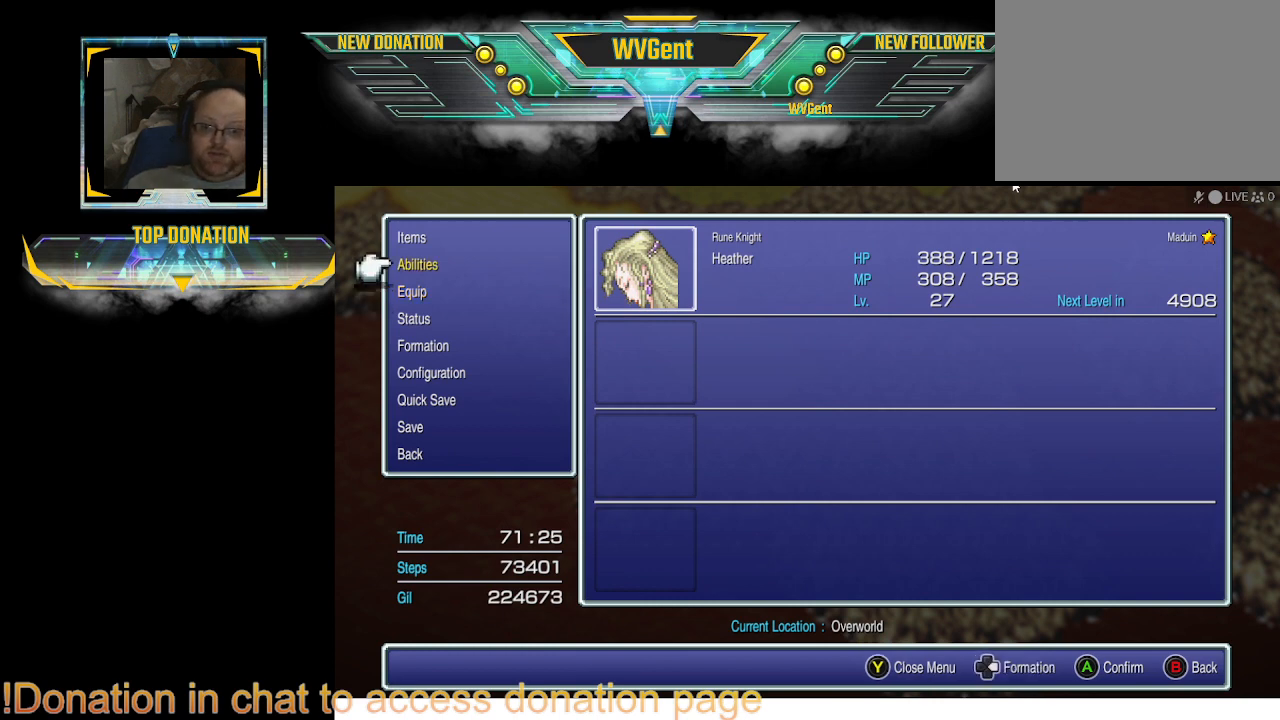
{"buttons": ["CROSS"], "left_stick": "center", "right_stick": "center", "events": [[433, "CROSS", "down"]]}
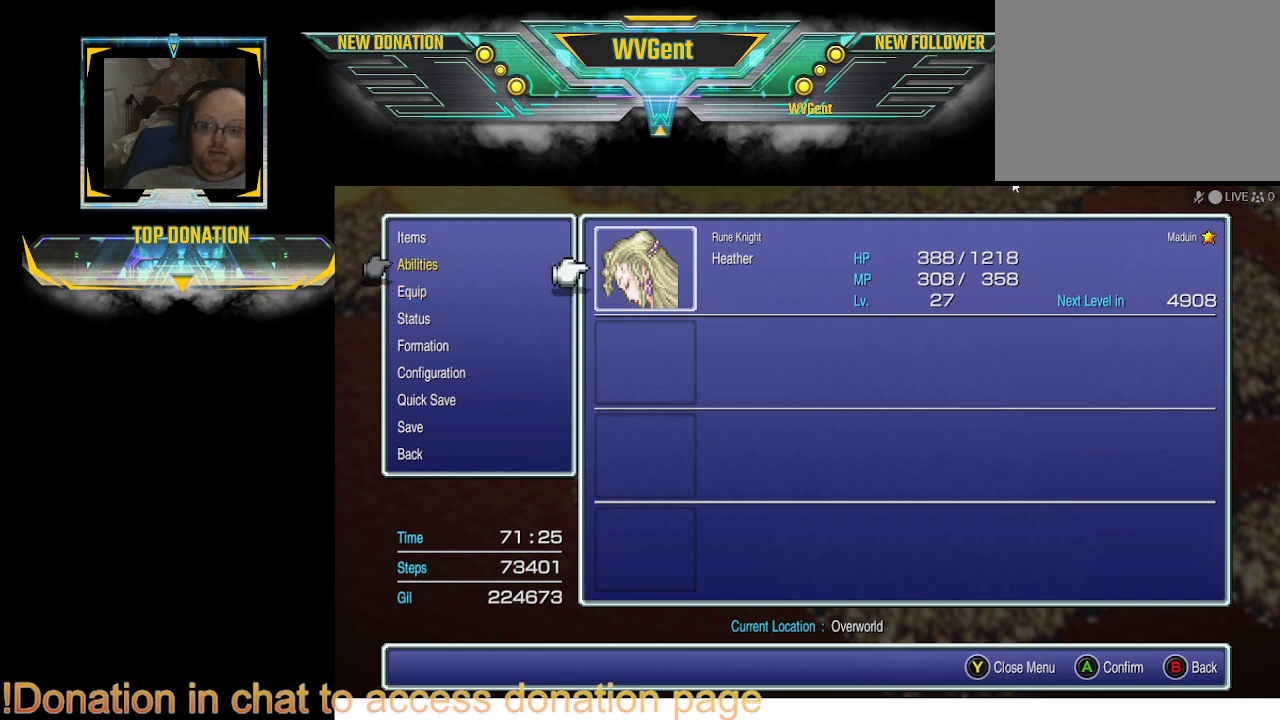
{"buttons": [], "left_stick": "center", "right_stick": "center", "events": [[67, "CROSS", "up"], [300, "CROSS", "down"], [367, "CROSS", "up"]]}
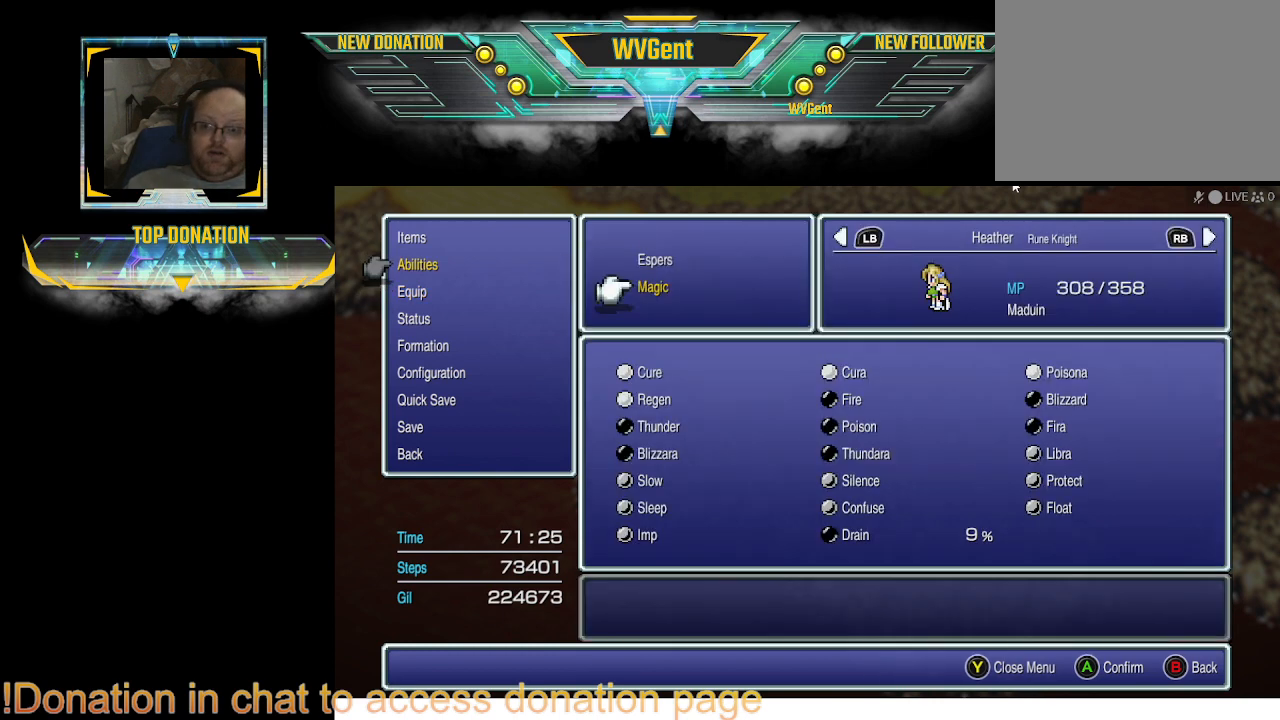
{"buttons": [], "left_stick": "center", "right_stick": "center", "events": []}
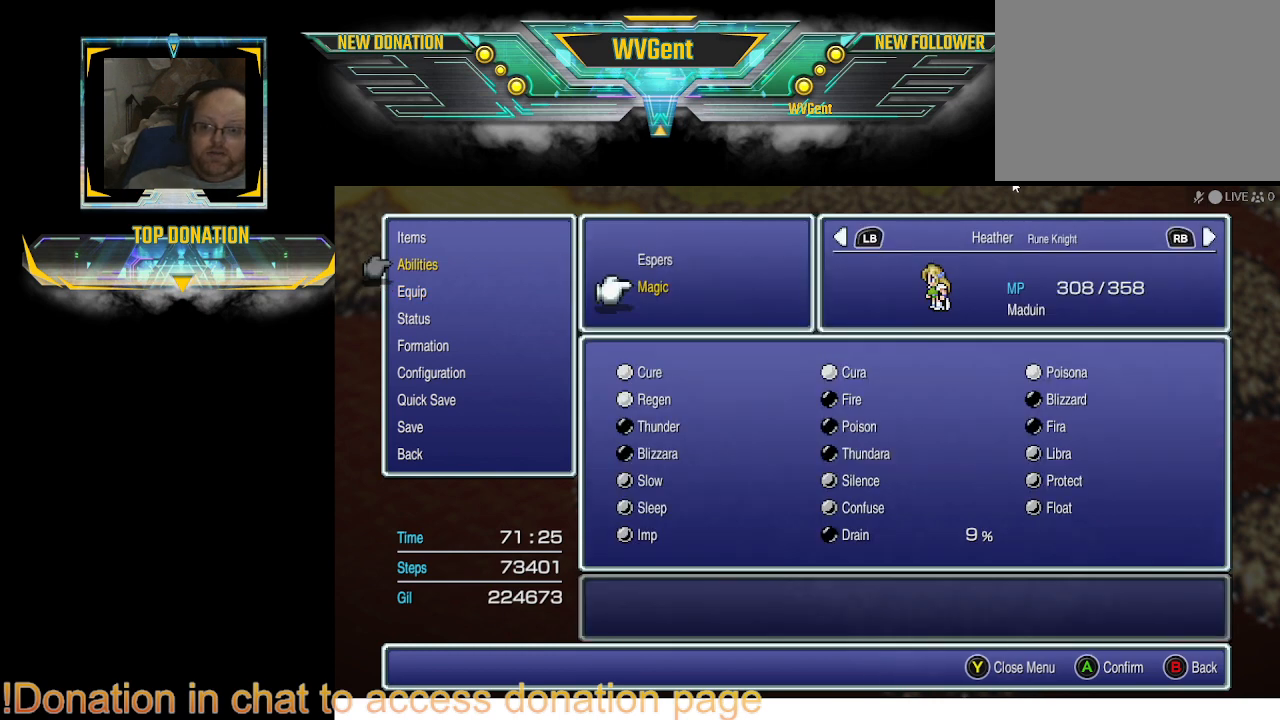
{"buttons": [], "left_stick": "center", "right_stick": "center", "events": []}
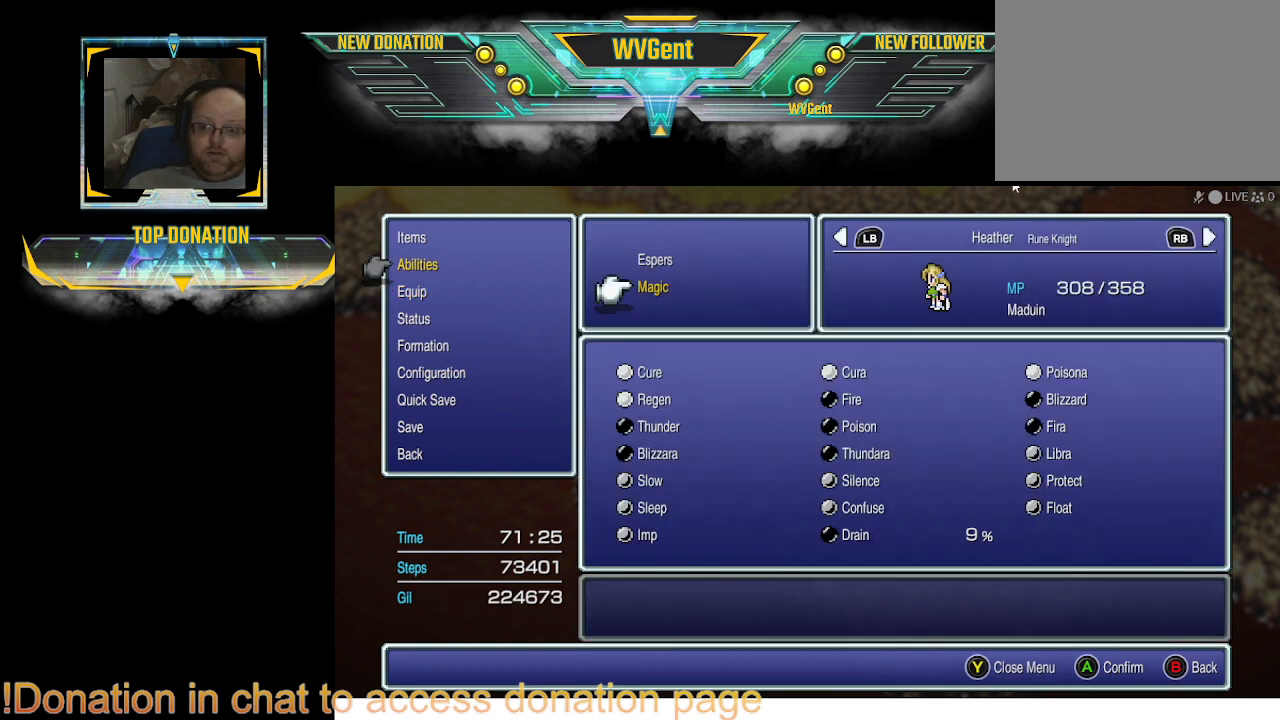
{"buttons": [], "left_stick": "center", "right_stick": "center", "events": [[100, "CROSS", "down"], [200, "CROSS", "up"]]}
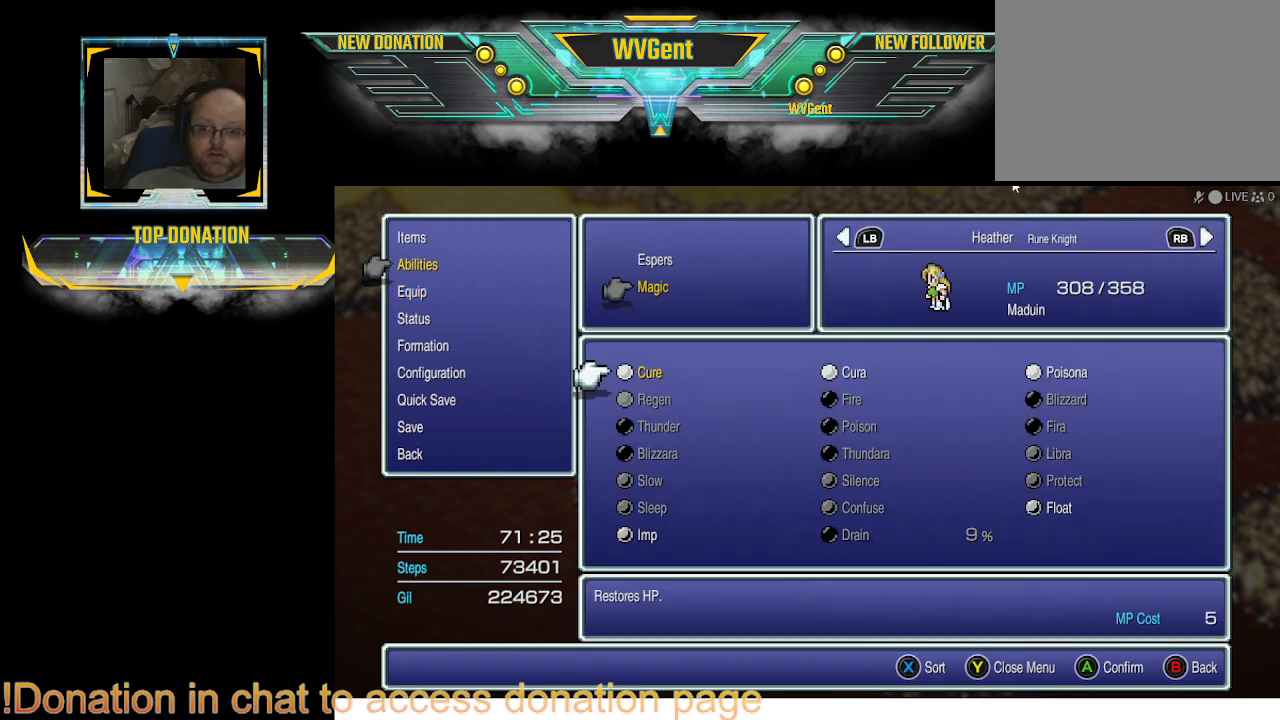
{"buttons": ["CROSS"], "left_stick": "center", "right_stick": "center", "events": [[400, "DPAD_RIGHT", "down"], [500, "CROSS", "down"], [500, "DPAD_RIGHT", "up"]]}
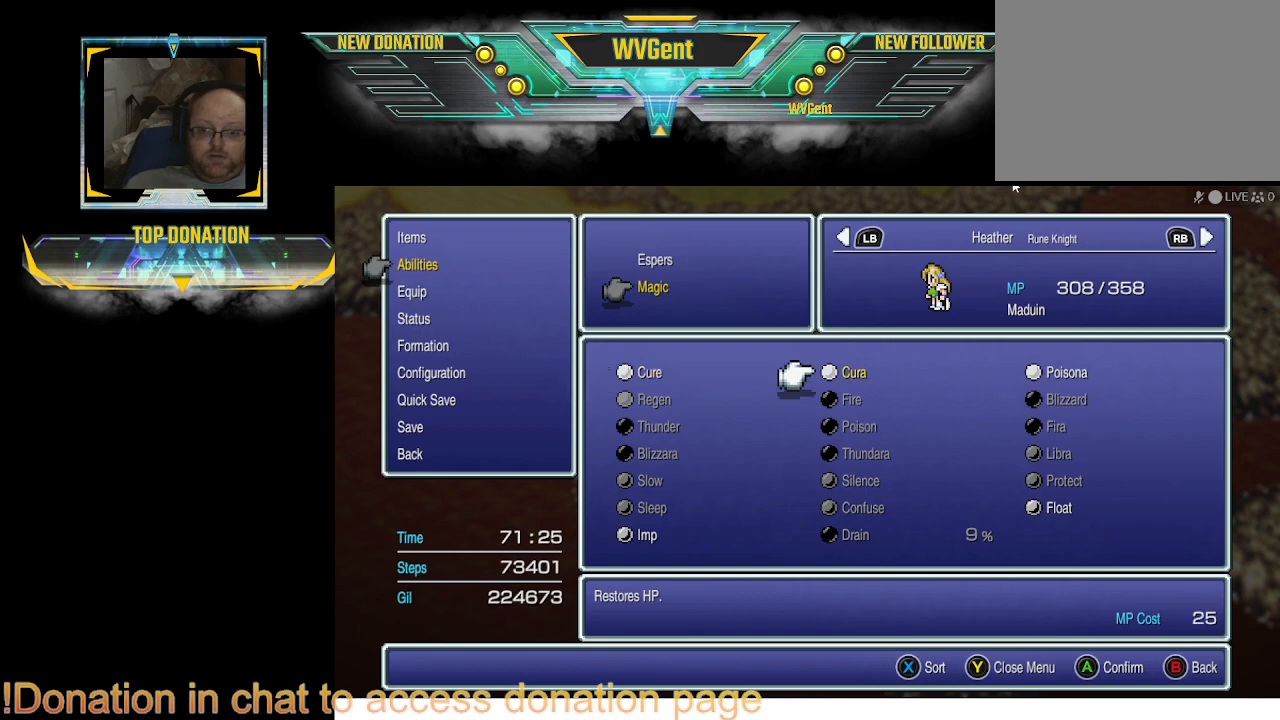
{"buttons": [], "left_stick": "center", "right_stick": "center", "events": [[100, "CROSS", "up"], [467, "CROSS", "down"], [500, "CROSS", "up"]]}
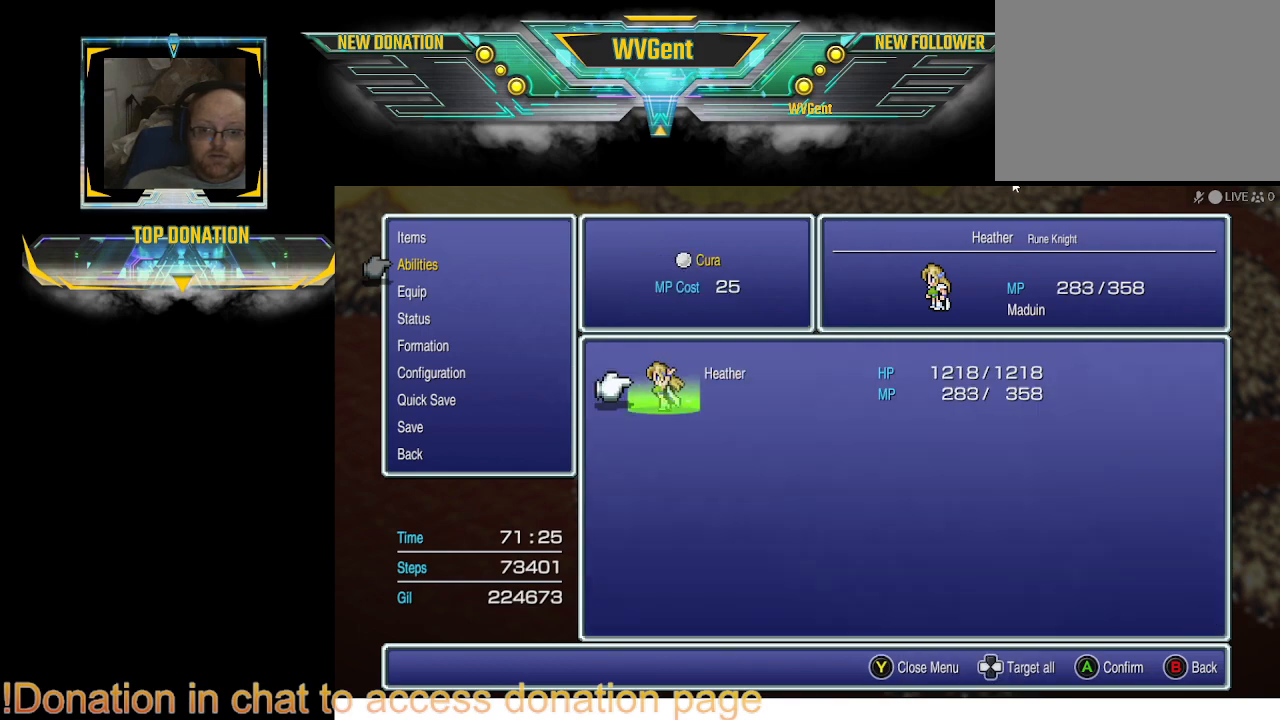
{"buttons": [], "left_stick": "center", "right_stick": "center", "events": [[267, "CROSS", "down"], [367, "CROSS", "up"]]}
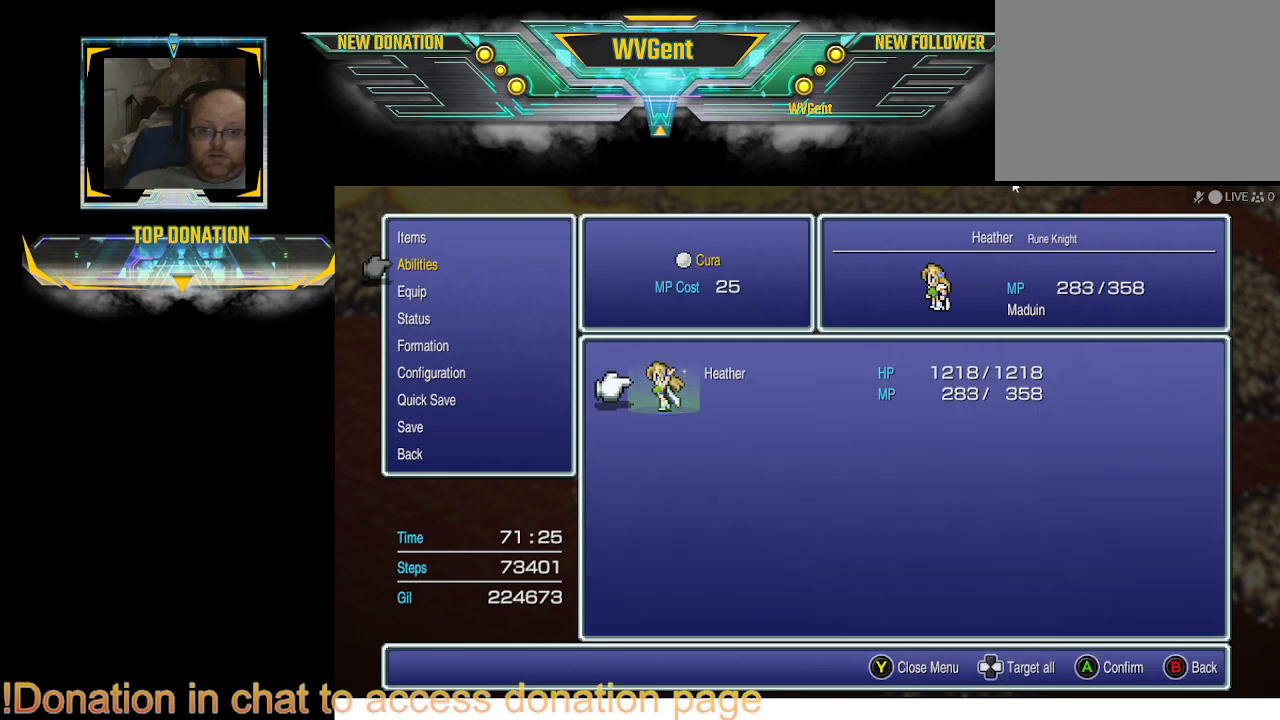
{"buttons": ["CIRCLE"], "left_stick": "center", "right_stick": "center", "events": [[200, "CIRCLE", "down"], [267, "CIRCLE", "up"], [467, "CIRCLE", "down"]]}
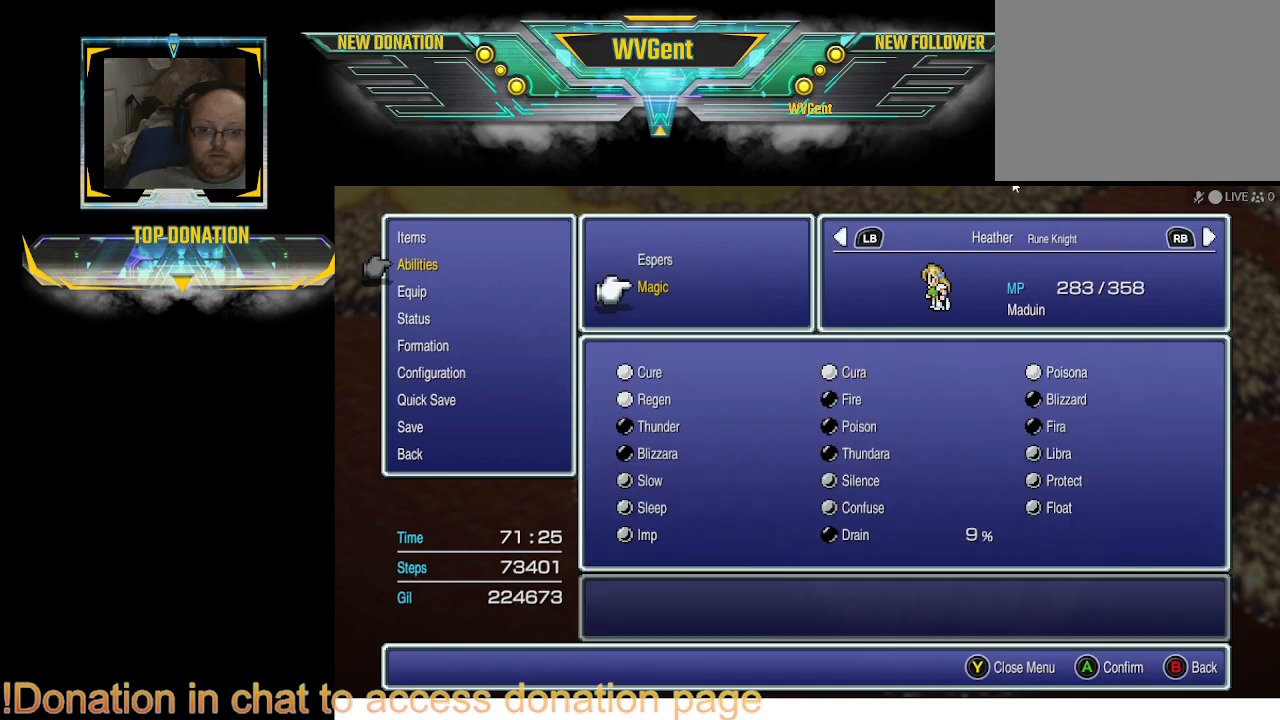
{"buttons": [], "left_stick": "center", "right_stick": "center", "events": [[33, "CIRCLE", "up"], [167, "CIRCLE", "down"], [233, "CIRCLE", "up"], [367, "CIRCLE", "down"], [433, "CIRCLE", "up"]]}
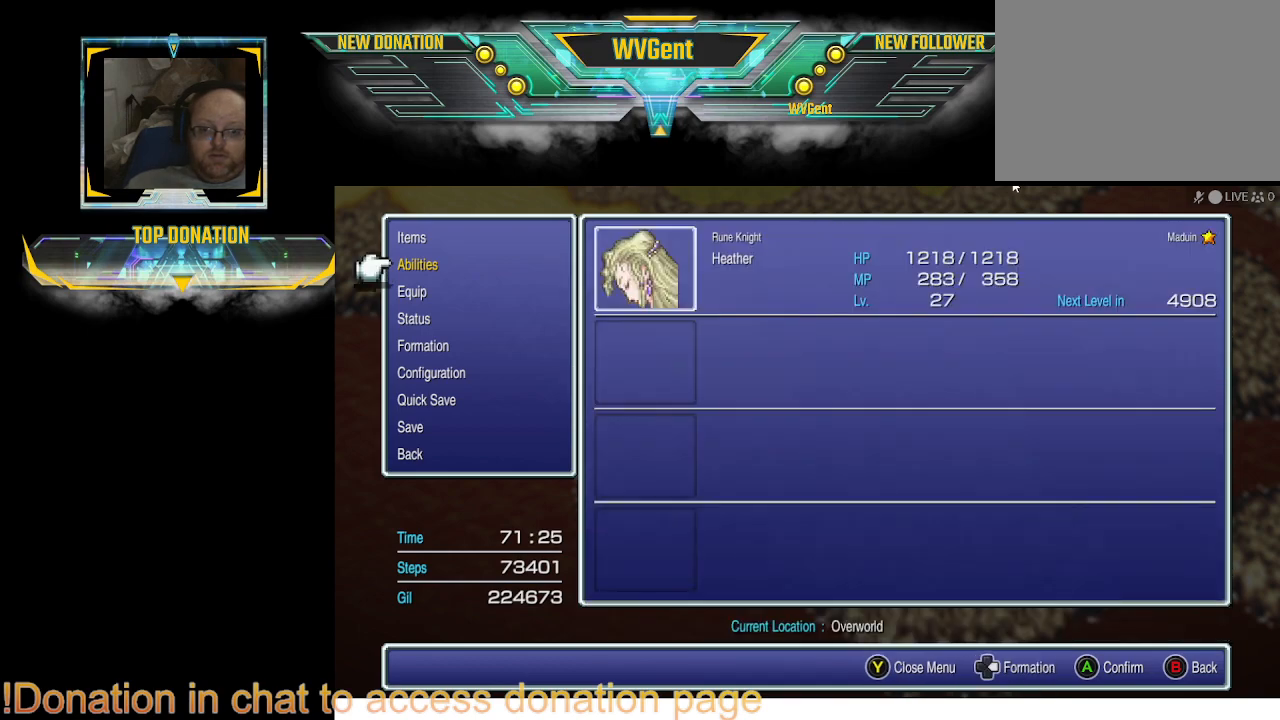
{"buttons": [], "left_stick": "center", "right_stick": "center", "events": [[233, "CIRCLE", "down"], [367, "CIRCLE", "up"]]}